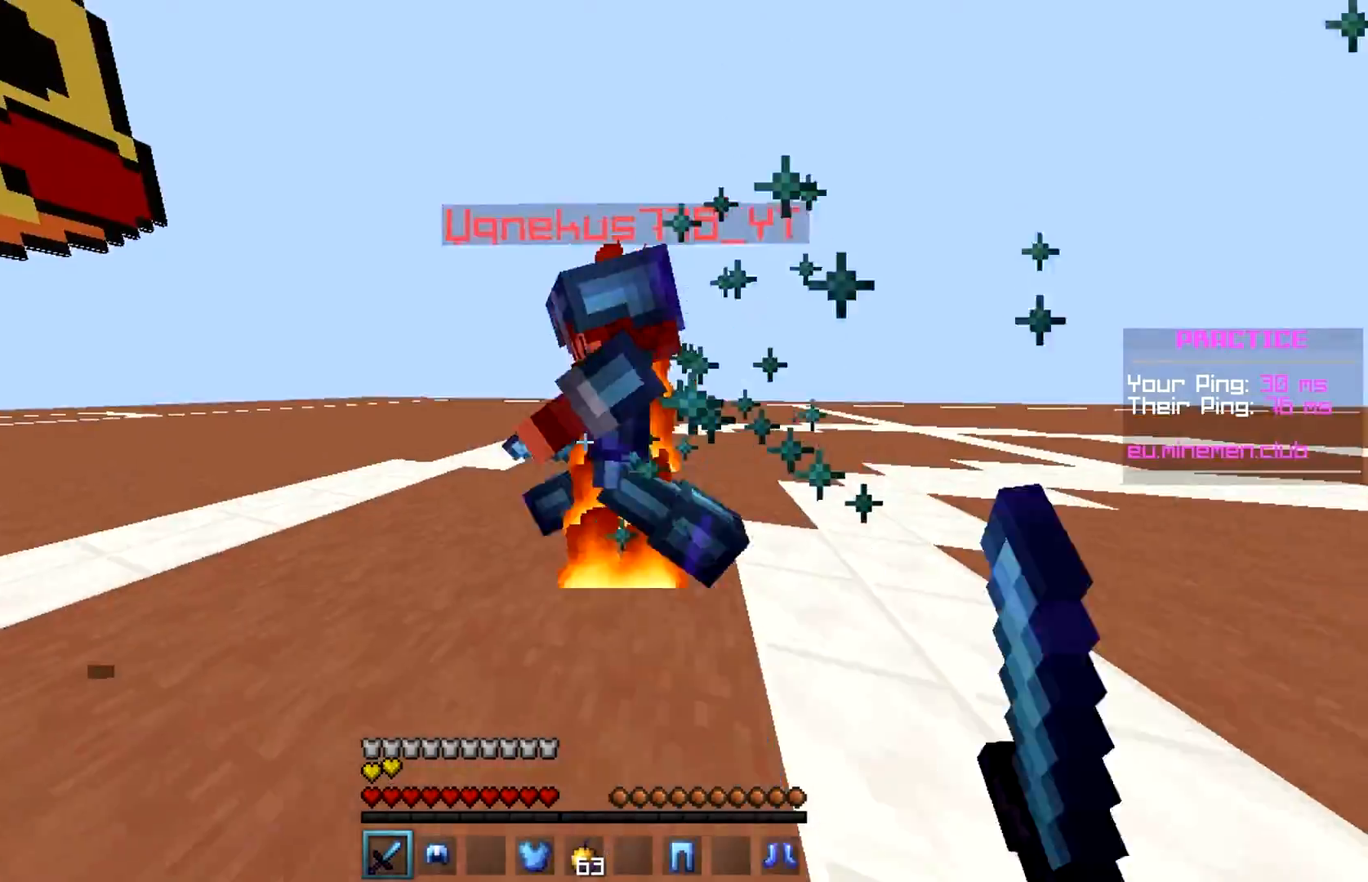
Gameplay with keyboard and mouse; each line is a JSON object with the keys and mouse buttons held at the frame after it. "events" lists presses ("down") and releases ("up") of "a", "d", "s", "space", "w", "mouse_left" and "mouse_right" between this image and that frame as [ms after this image, input, new state], when the widget could be followed in between. "mouse_left", "mouse_right" = the "left", "right" buttons of the "mouse" list. No other keys are recorded. Fast repeated clicks can show as one long hold. Mouse movement is not recorded.
{"keys": ["d", "w"], "mouse": ["left"], "events": [[50, "mouse_left", "down"], [100, "a", "down"], [150, "mouse_left", "up"], [200, "a", "up"], [200, "mouse_left", "down"], [250, "a", "down"], [300, "mouse_left", "up"], [350, "a", "up"], [400, "mouse_left", "down"], [450, "a", "down"], [450, "mouse_left", "up"], [500, "a", "up"], [500, "mouse_left", "down"]]}
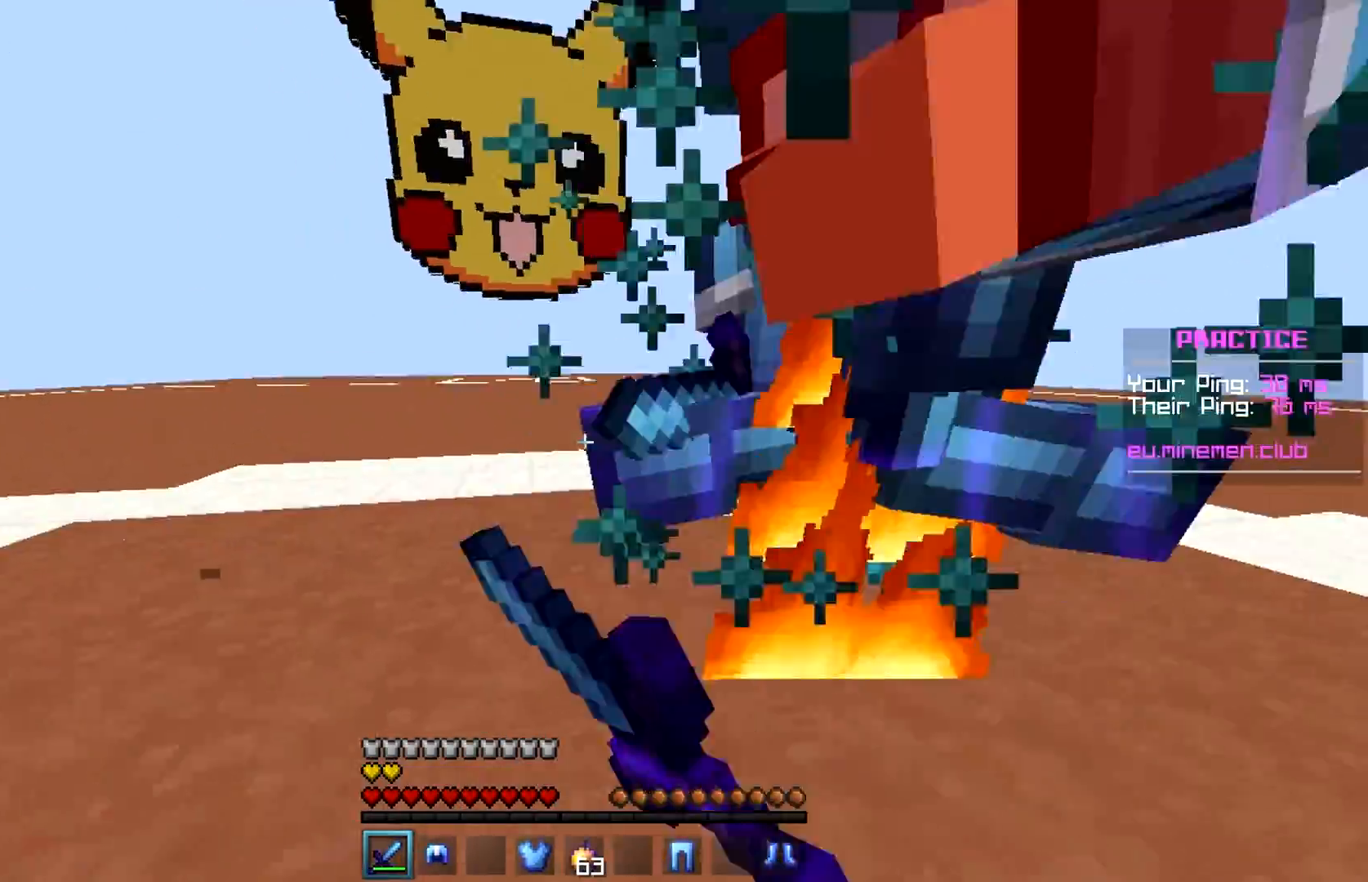
{"keys": ["a", "d", "w"], "mouse": [], "events": [[50, "mouse_left", "up"], [100, "a", "down"], [150, "a", "up"], [150, "mouse_left", "down"], [200, "mouse_left", "up"], [250, "a", "down"], [300, "mouse_left", "down"], [350, "a", "up"], [400, "mouse_left", "up"], [450, "a", "down"], [450, "mouse_left", "down"], [500, "mouse_left", "up"]]}
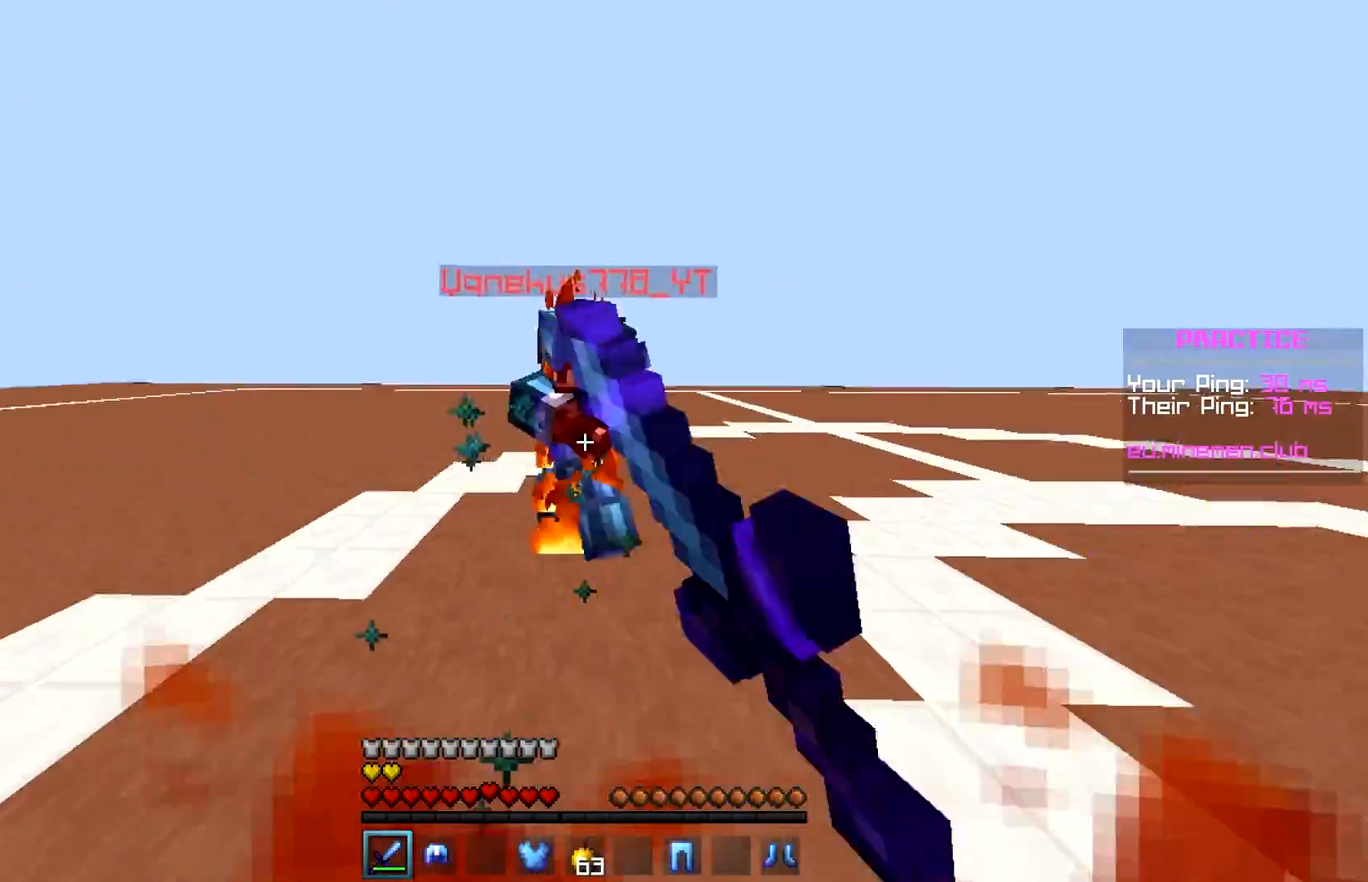
{"keys": ["a", "d", "w"], "mouse": [], "events": [[50, "a", "up"], [100, "mouse_left", "down"], [150, "a", "down"], [200, "mouse_left", "up"], [250, "a", "up"], [250, "mouse_left", "down"], [300, "a", "down"], [350, "mouse_left", "up"], [400, "a", "up"], [400, "mouse_left", "down"], [450, "a", "down"], [500, "mouse_left", "up"]]}
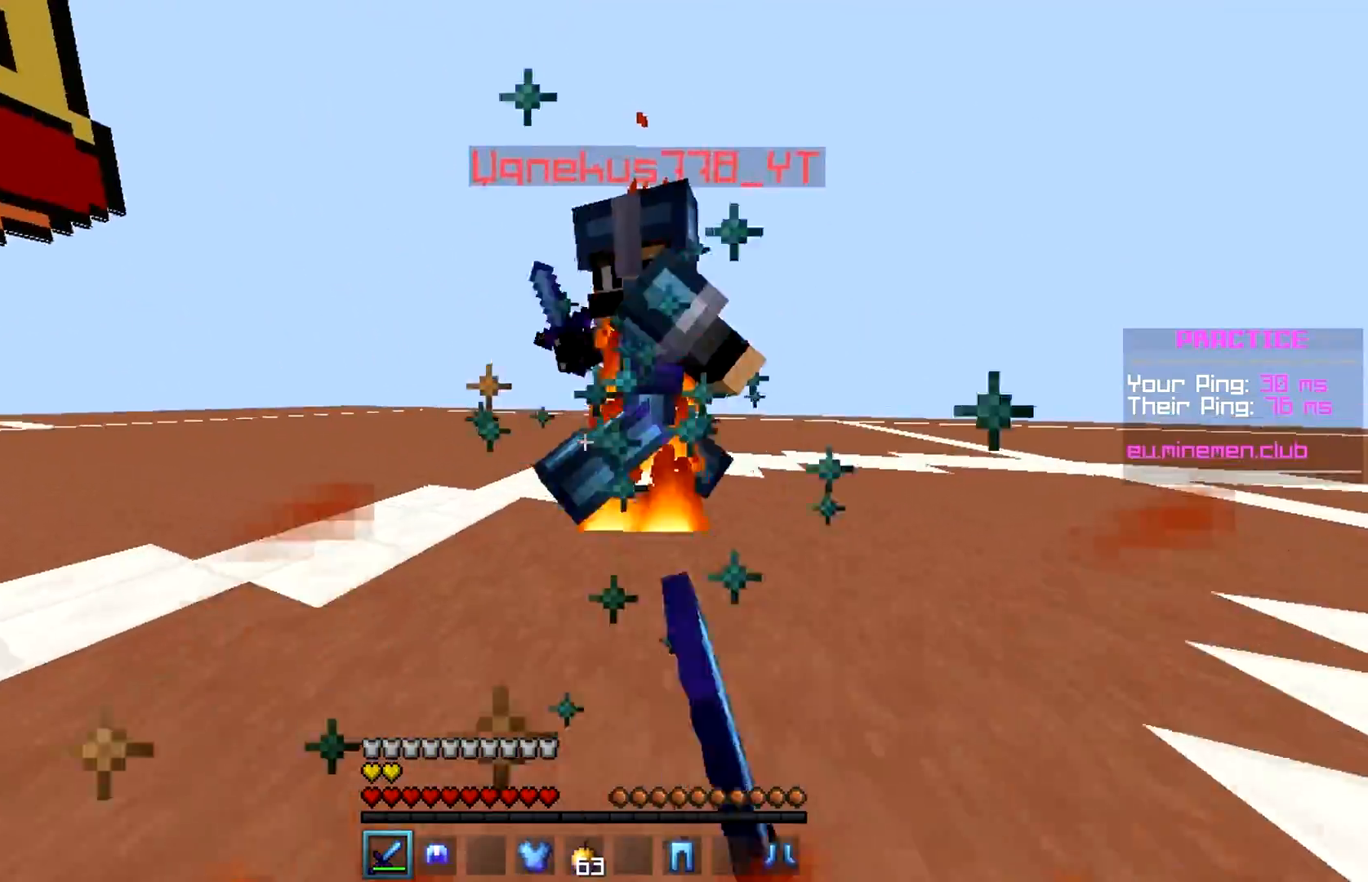
{"keys": ["a", "d", "w"], "mouse": [], "events": [[50, "a", "up"], [50, "mouse_left", "down"], [150, "a", "down"], [150, "mouse_left", "up"], [200, "a", "up"], [250, "mouse_left", "down"], [300, "a", "down"], [350, "mouse_left", "up"], [400, "a", "up"], [400, "mouse_left", "down"], [450, "a", "down"], [500, "mouse_left", "up"]]}
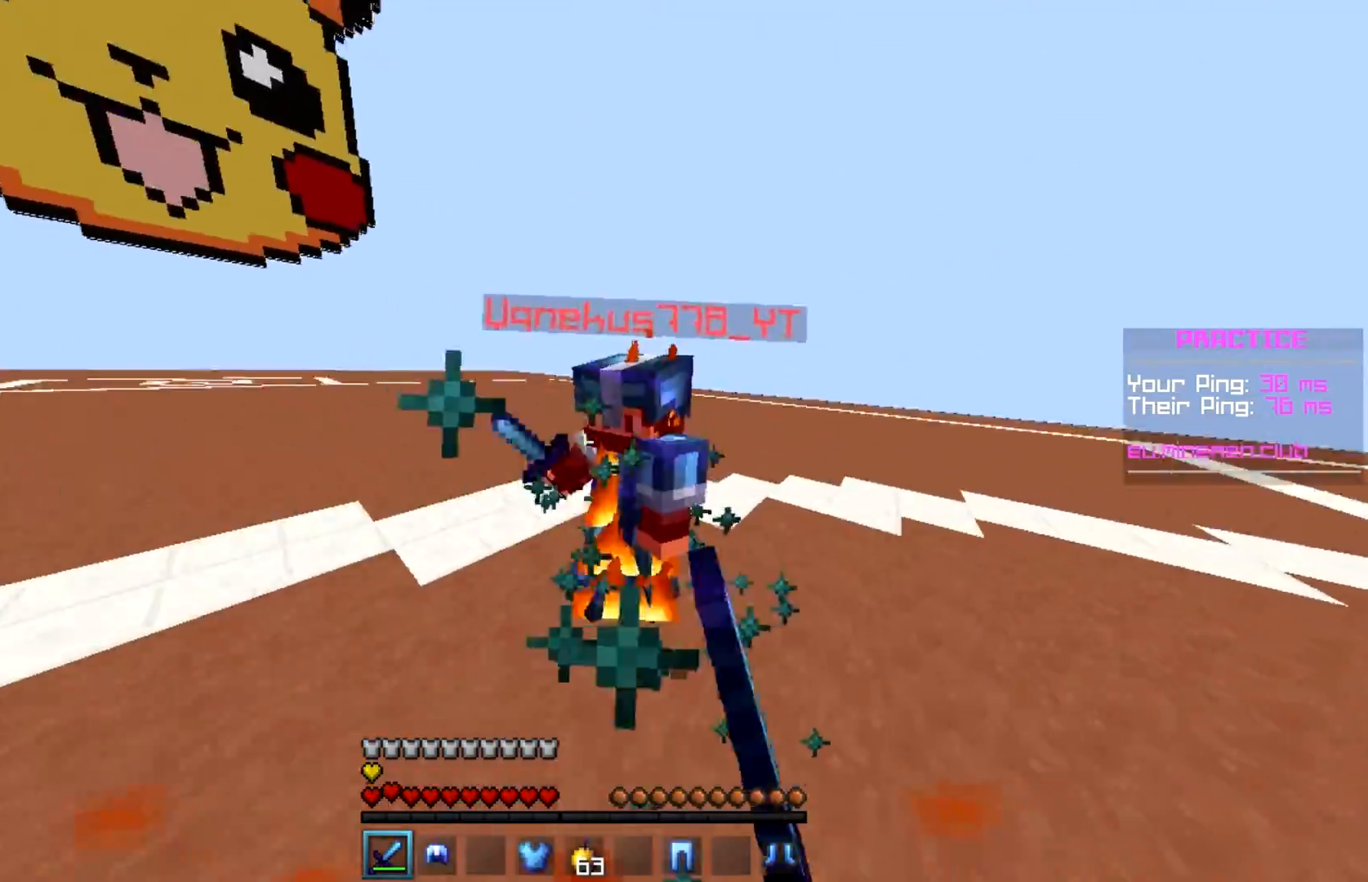
{"keys": ["a", "d", "w"], "mouse": [], "events": [[50, "a", "up"], [50, "mouse_left", "down"], [150, "a", "down"], [150, "mouse_left", "up"], [200, "a", "up"], [200, "mouse_left", "down"], [350, "a", "down"], [350, "mouse_left", "up"], [400, "a", "up"], [400, "mouse_left", "down"], [500, "a", "down"], [500, "mouse_left", "up"]]}
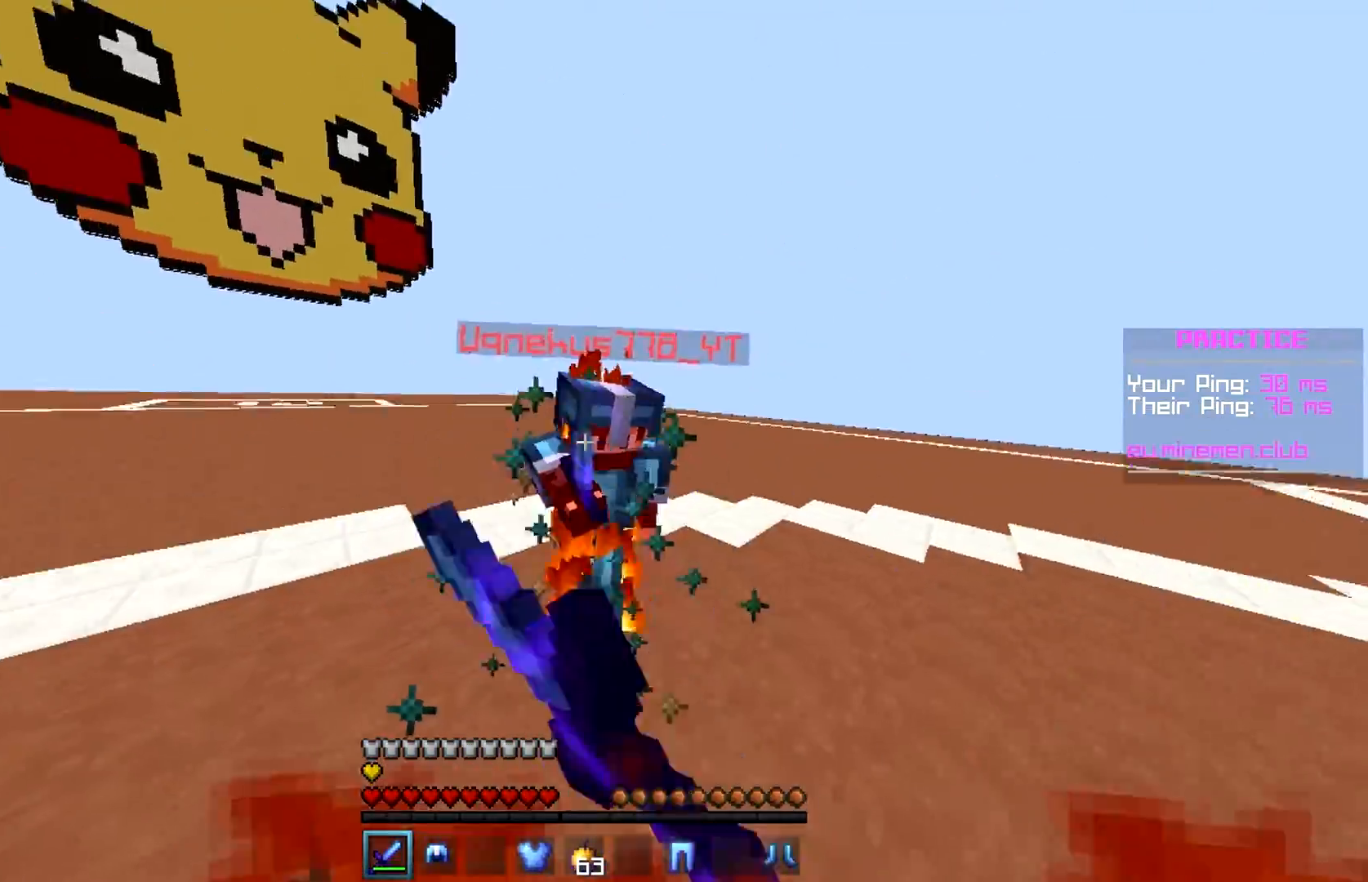
{"keys": ["a", "d", "w"], "mouse": [], "events": [[50, "a", "up"], [50, "mouse_left", "down"], [150, "a", "down"], [150, "mouse_left", "up"], [200, "a", "up"], [200, "mouse_left", "down"], [300, "a", "down"], [300, "mouse_left", "up"], [350, "a", "up"], [400, "mouse_left", "down"], [450, "a", "down"], [500, "mouse_left", "up"]]}
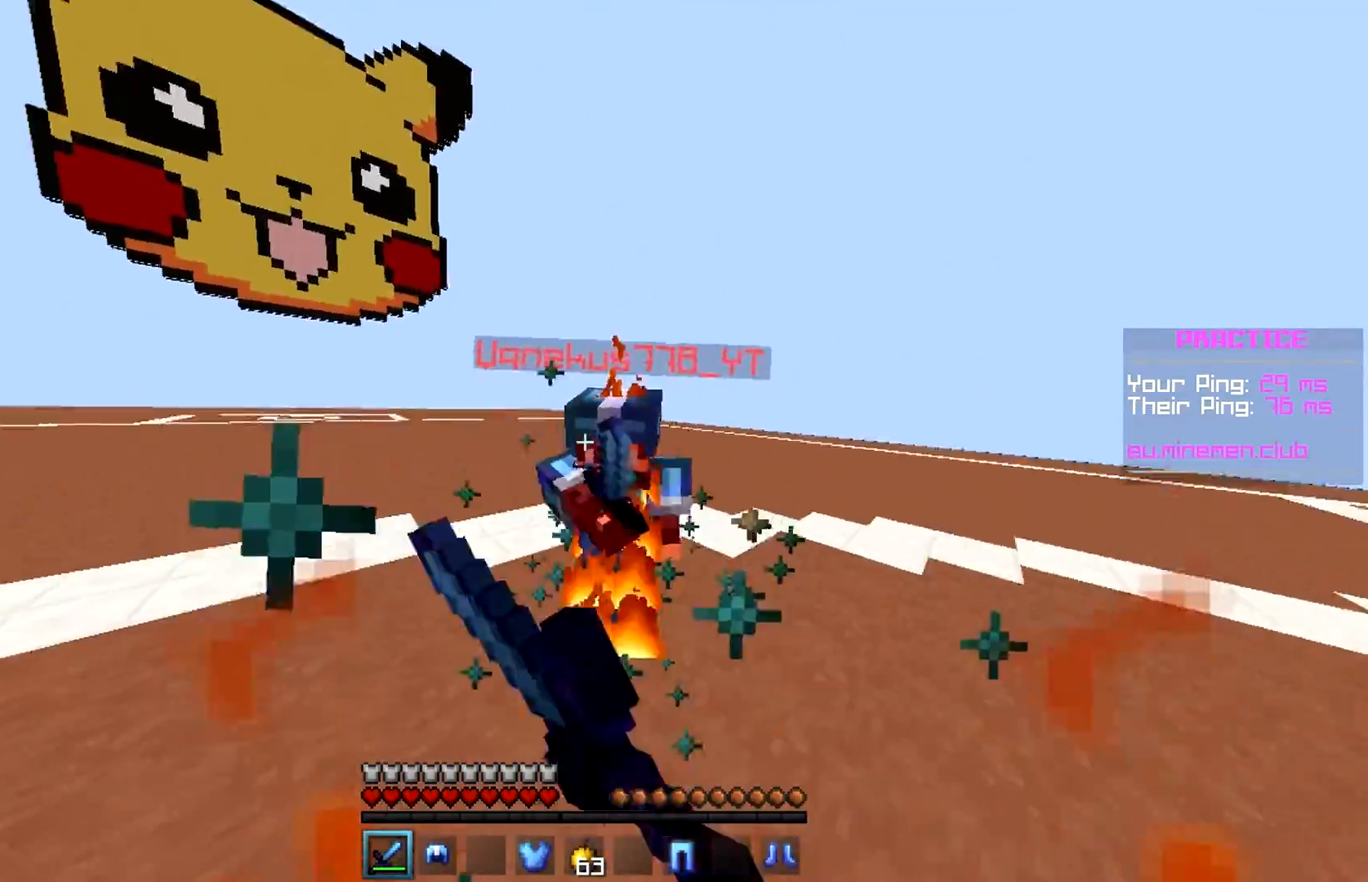
{"keys": ["a", "d", "w"], "mouse": [], "events": [[50, "a", "up"], [50, "mouse_left", "down"], [150, "a", "down"], [150, "mouse_left", "up"], [200, "a", "up"], [200, "mouse_left", "down"], [300, "a", "down"], [300, "mouse_left", "up"], [350, "a", "up"], [400, "mouse_left", "down"], [450, "a", "down"], [500, "mouse_left", "up"]]}
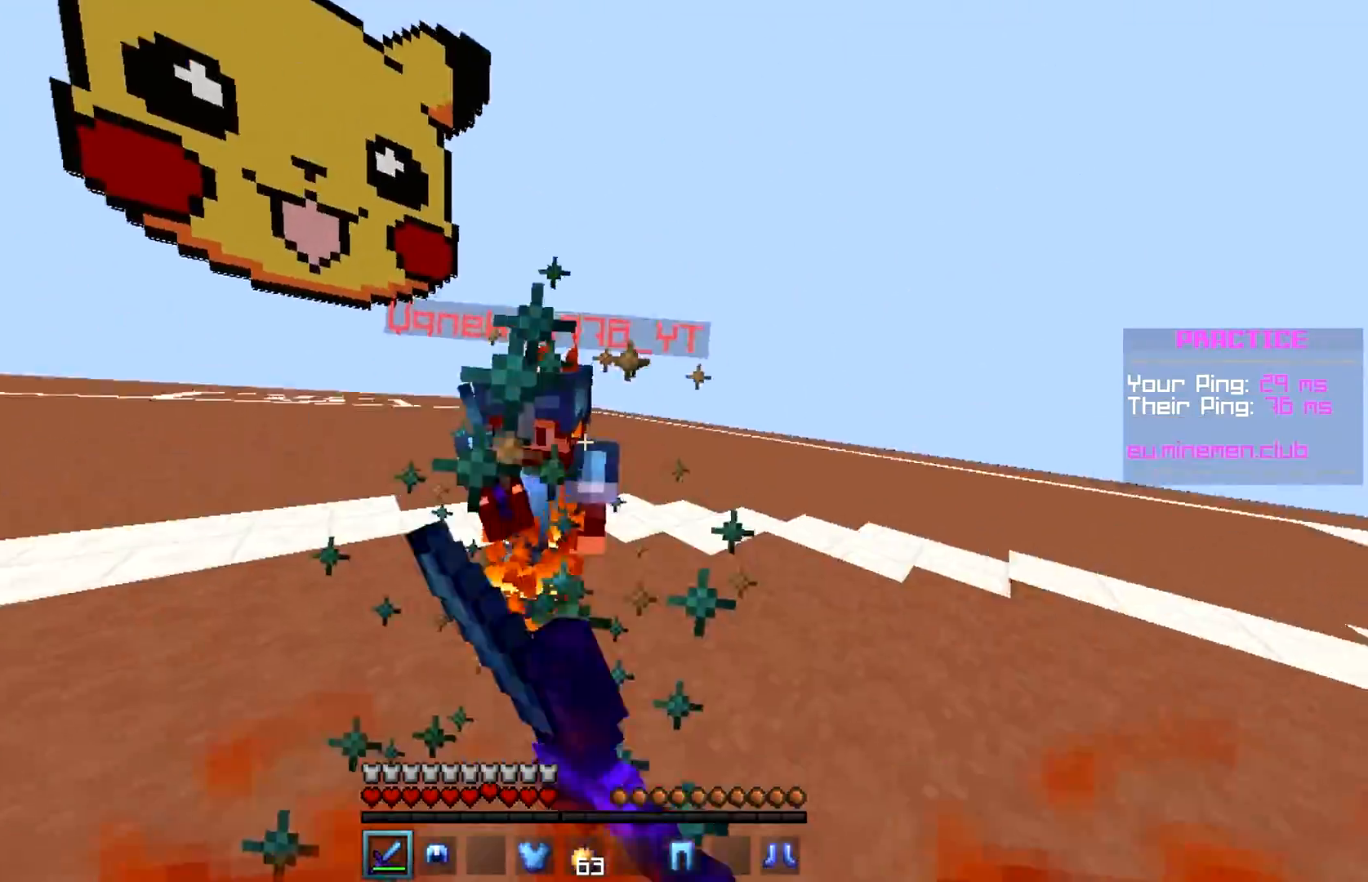
{"keys": ["a", "d", "w"], "mouse": [], "events": [[50, "a", "up"], [50, "mouse_left", "down"], [150, "a", "down"], [150, "mouse_left", "up"], [200, "a", "up"], [200, "mouse_left", "down"], [300, "a", "down"], [300, "mouse_left", "up"], [400, "a", "up"], [400, "mouse_left", "down"], [500, "a", "down"], [500, "mouse_left", "up"]]}
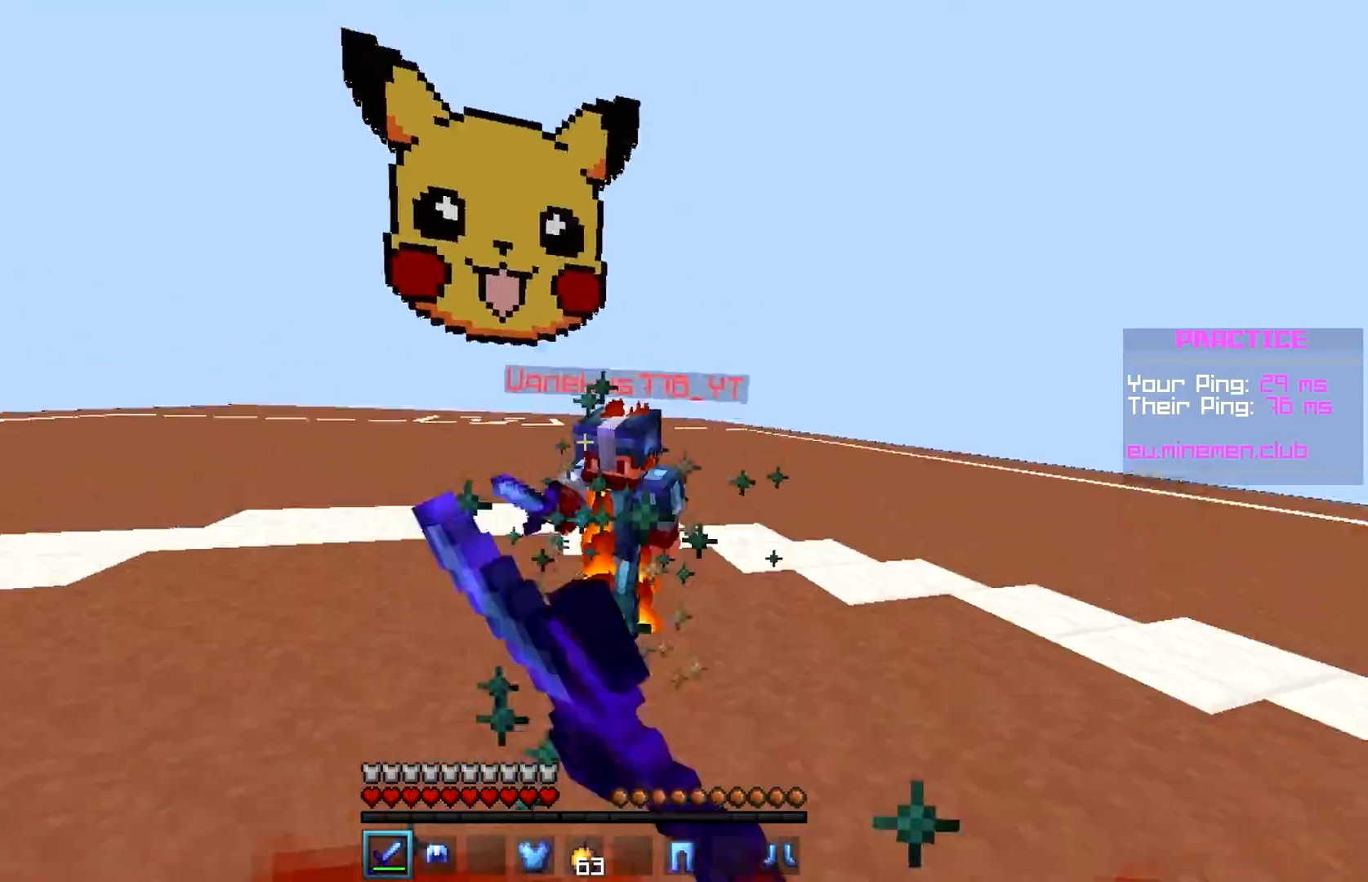
{"keys": ["a", "d", "w"], "mouse": [], "events": [[50, "a", "up"], [50, "mouse_left", "down"], [150, "a", "down"], [150, "mouse_left", "up"], [200, "mouse_left", "down"], [250, "a", "up"], [300, "mouse_left", "up"], [350, "a", "down"], [400, "mouse_left", "down"], [450, "a", "up"], [500, "a", "down"], [500, "mouse_left", "up"]]}
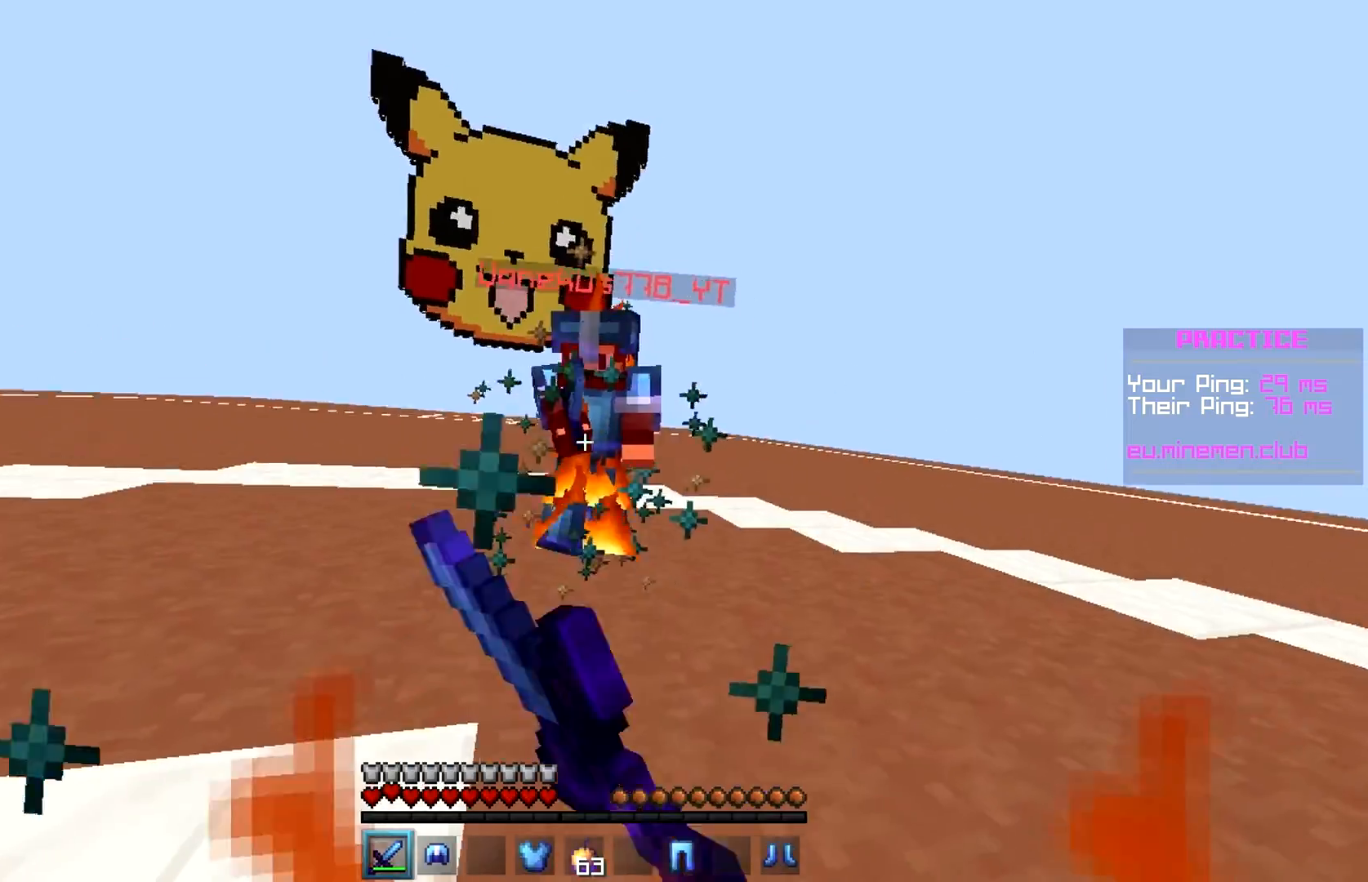
{"keys": ["d", "w"], "mouse": [], "events": [[50, "a", "up"], [50, "mouse_left", "down"], [150, "a", "down"], [150, "mouse_left", "up"], [250, "a", "up"], [250, "mouse_left", "down"], [350, "a", "down"], [350, "mouse_left", "up"], [400, "mouse_left", "down"], [450, "a", "up"], [500, "mouse_left", "up"]]}
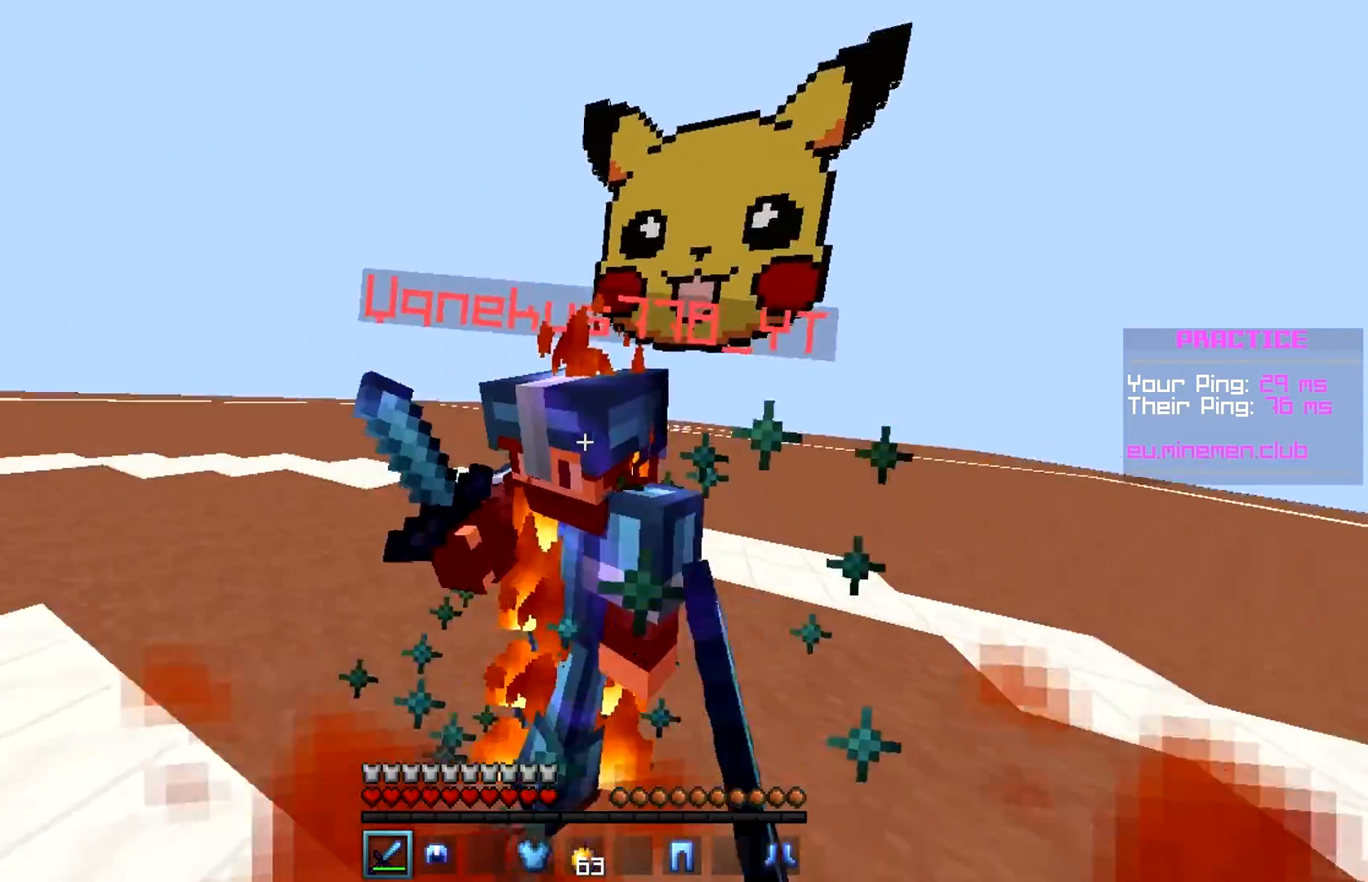
{"keys": ["d", "w"], "mouse": [], "events": [[50, "a", "down"], [50, "mouse_left", "down"], [100, "a", "up"], [150, "mouse_left", "up"], [200, "a", "down"], [200, "mouse_left", "down"], [250, "a", "up"], [300, "mouse_left", "up"], [350, "a", "down"], [350, "mouse_left", "down"], [450, "a", "up"], [450, "mouse_left", "up"]]}